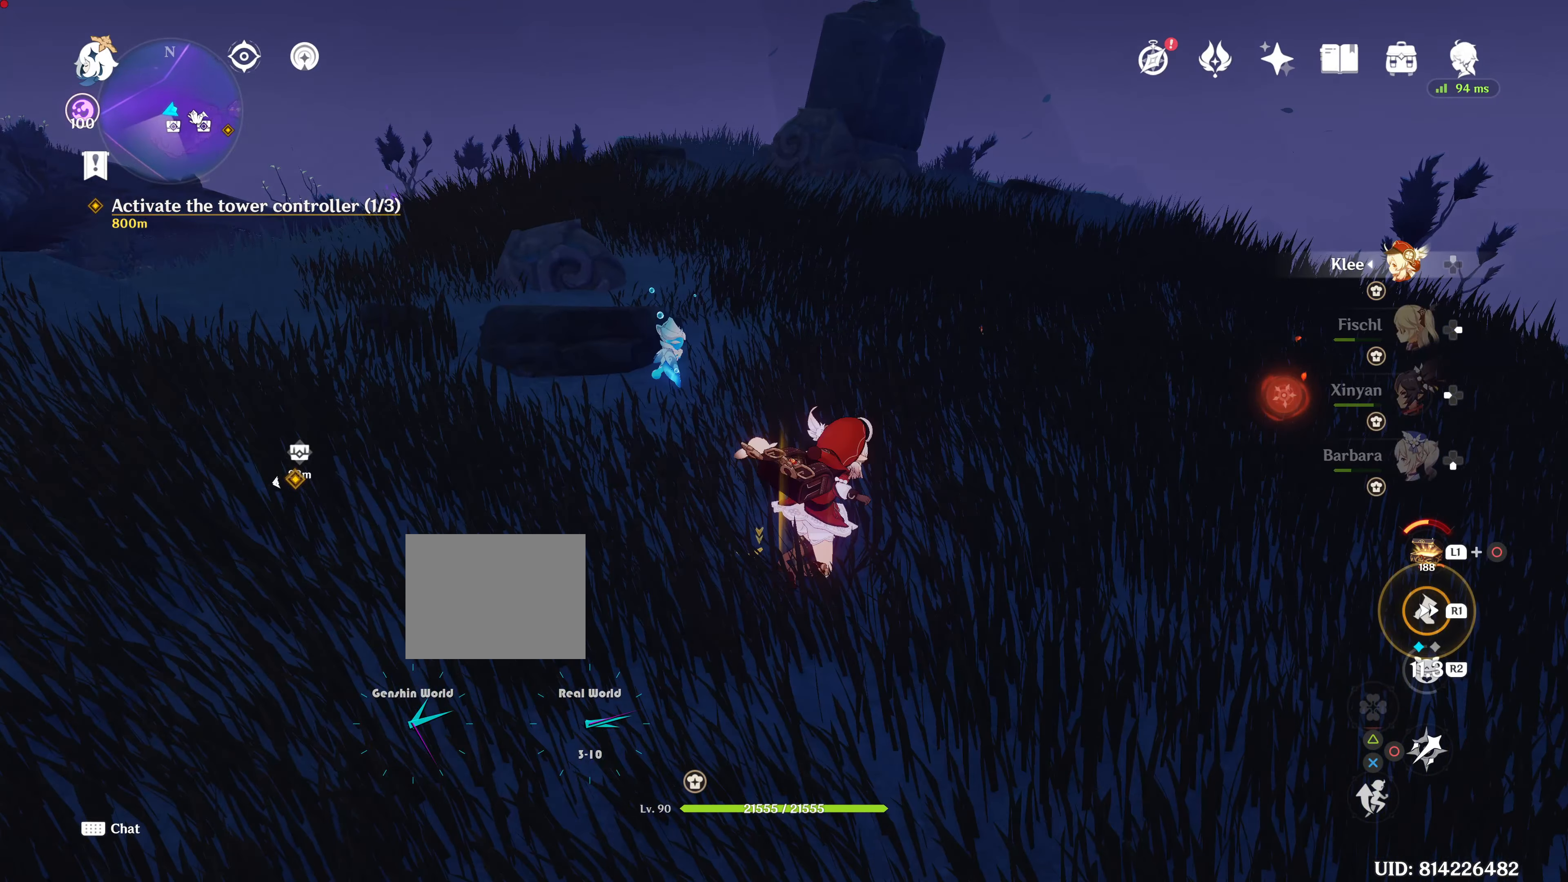
Gameplay with a controller (PlayStation layout); each line is a JSON object with the inputs held at the frame after it. "events" lists button and stick changes between this image and that frame as [ms after this image, input, new state], when the widget could be followed in between. Not read: L3 R3.
{"buttons": [], "left_stick": "up-right", "right_stick": "left", "events": [[117, "R1", "up"], [300, "right_stick", "left"]]}
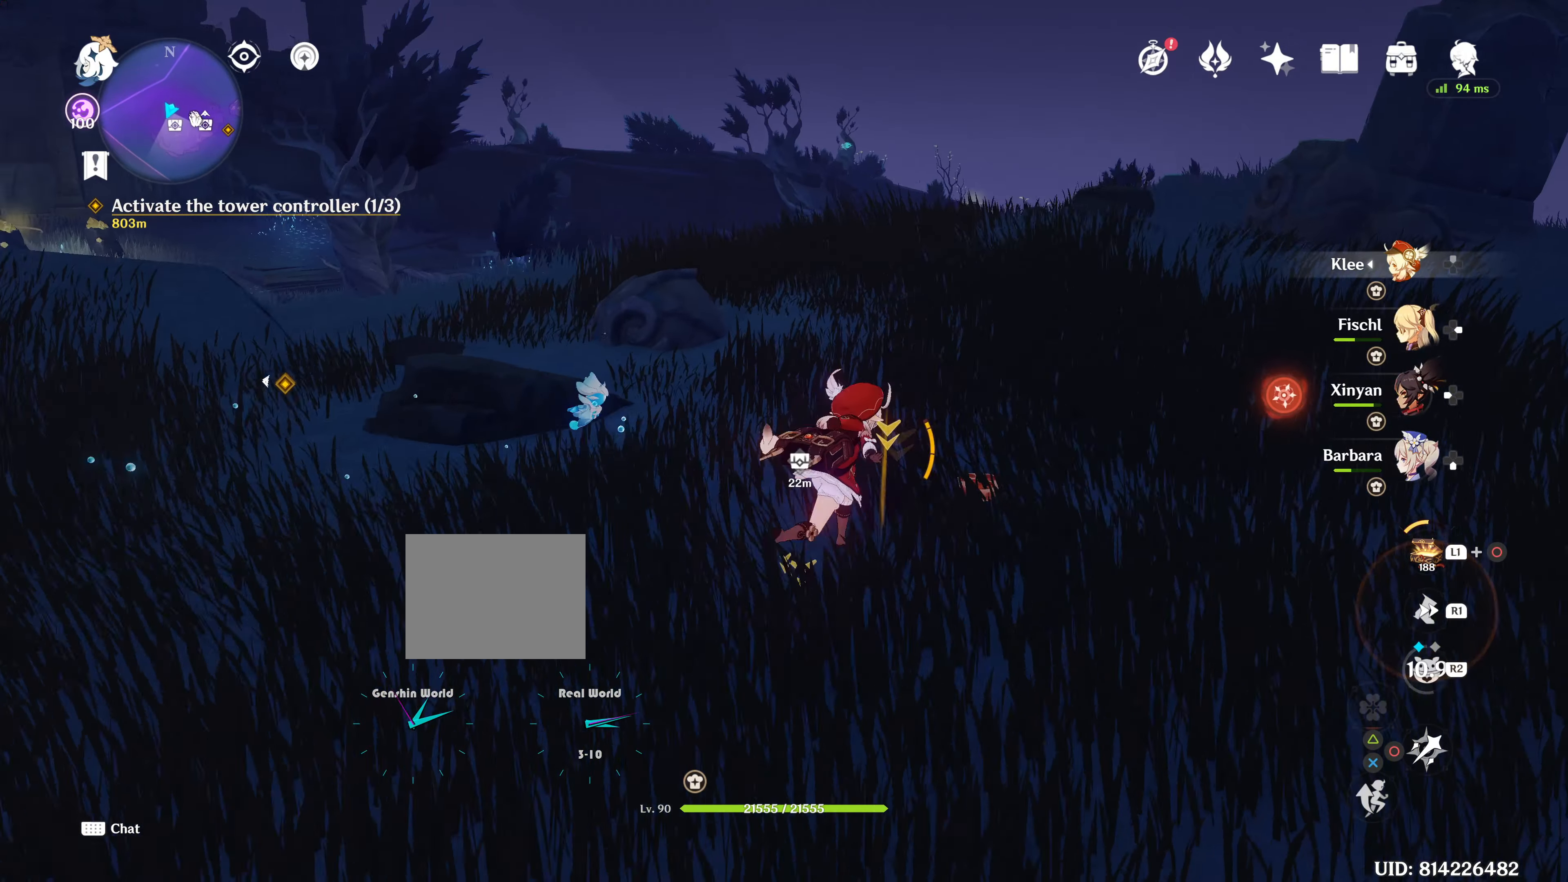
{"buttons": [], "left_stick": "up-right", "right_stick": "left", "events": []}
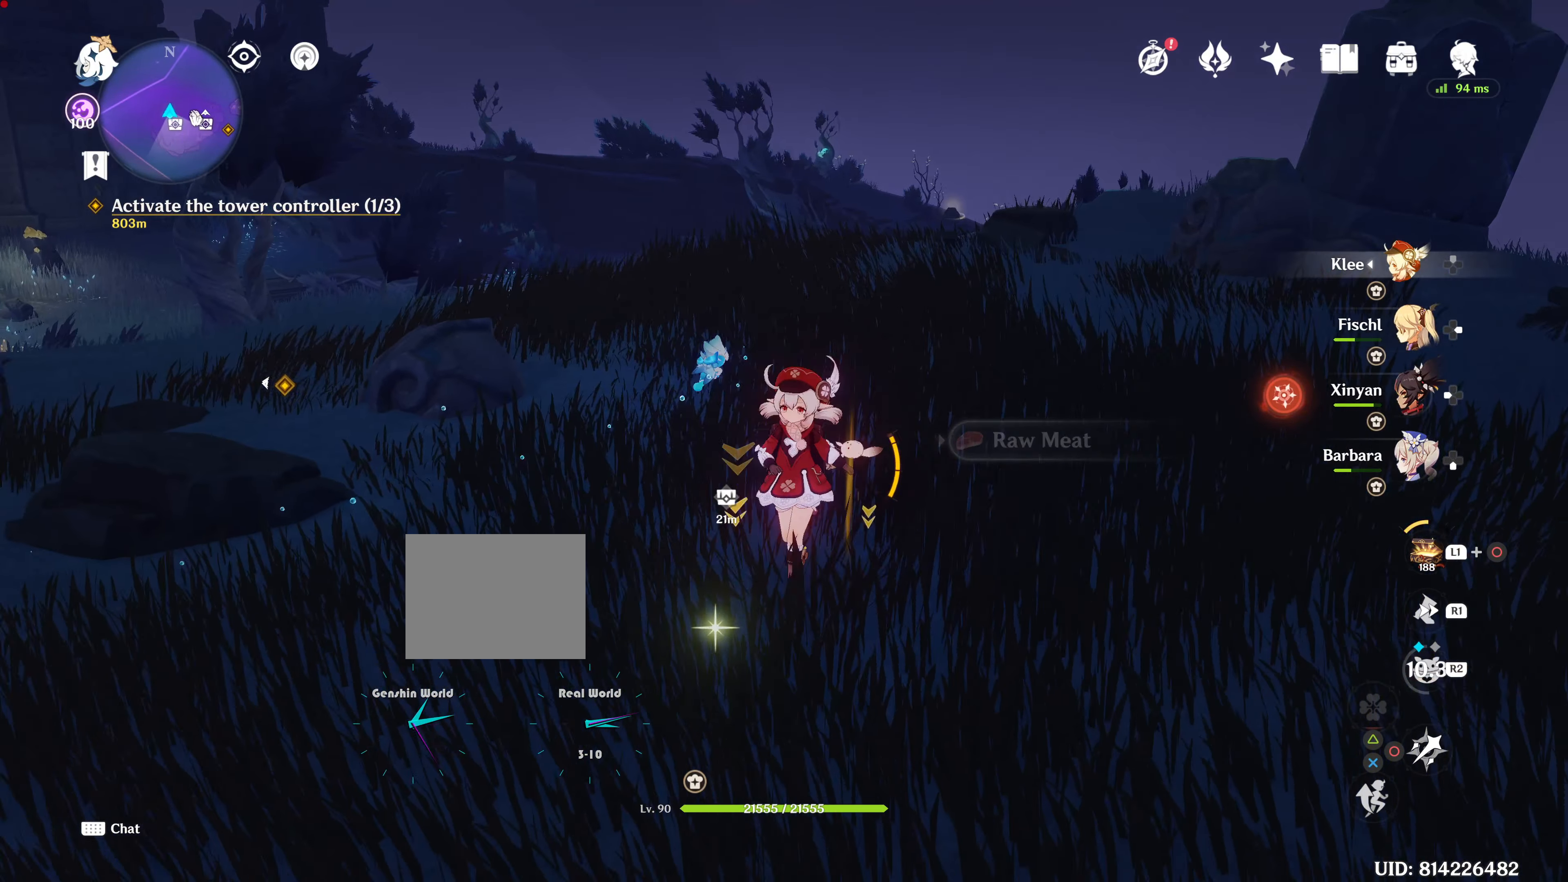
{"buttons": [], "left_stick": "down-left", "right_stick": "center", "events": [[133, "left_stick", "down-left"], [133, "right_stick", "center"]]}
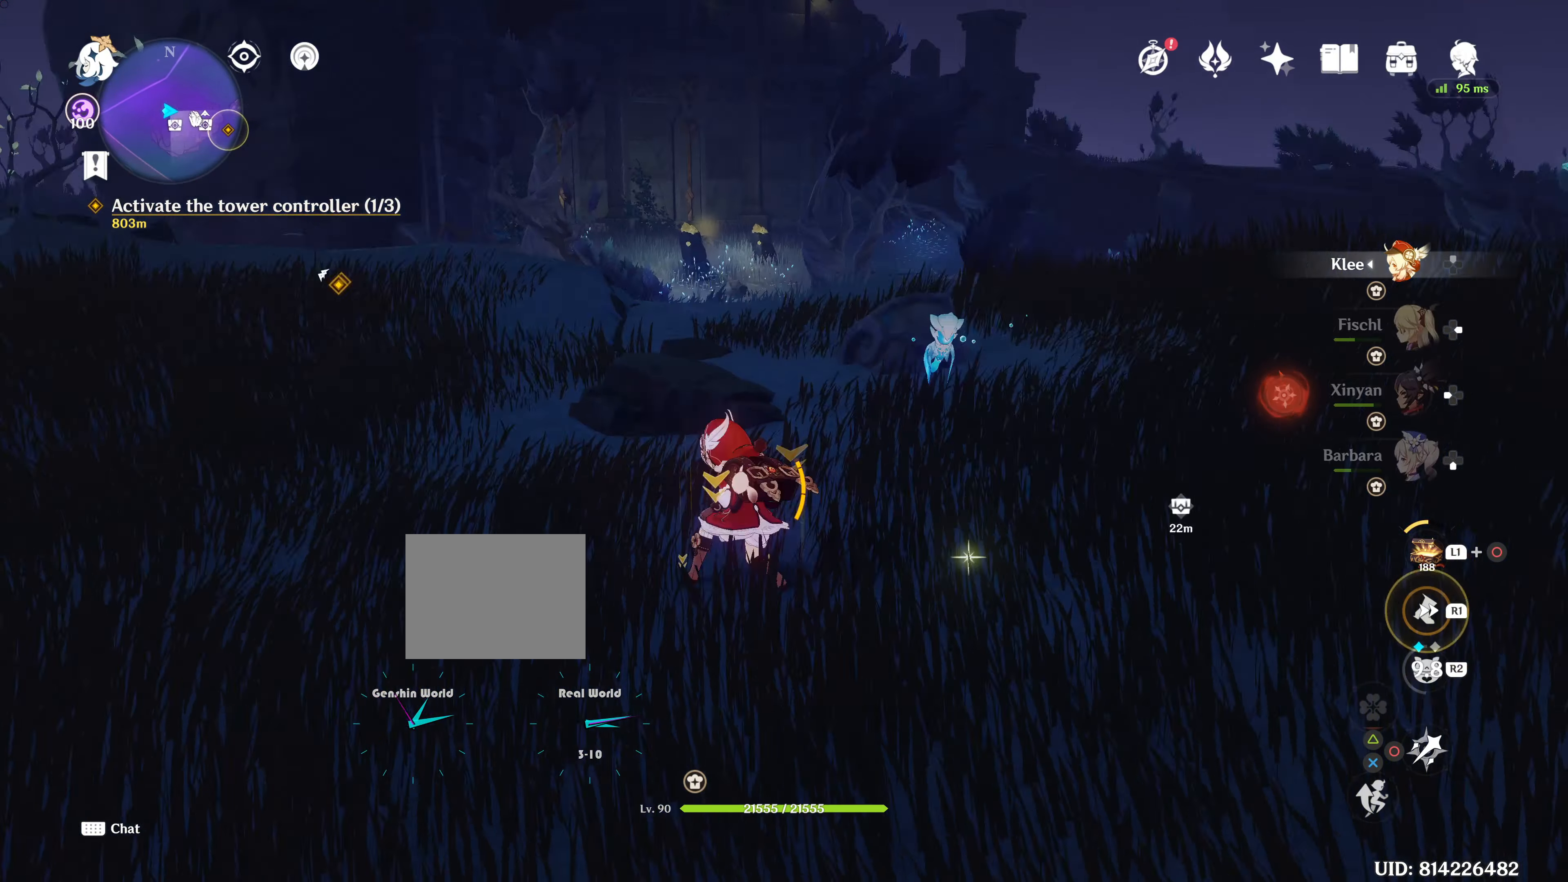
{"buttons": [], "left_stick": "up", "right_stick": "down", "events": [[401, "left_stick", "up"], [484, "right_stick", "down"]]}
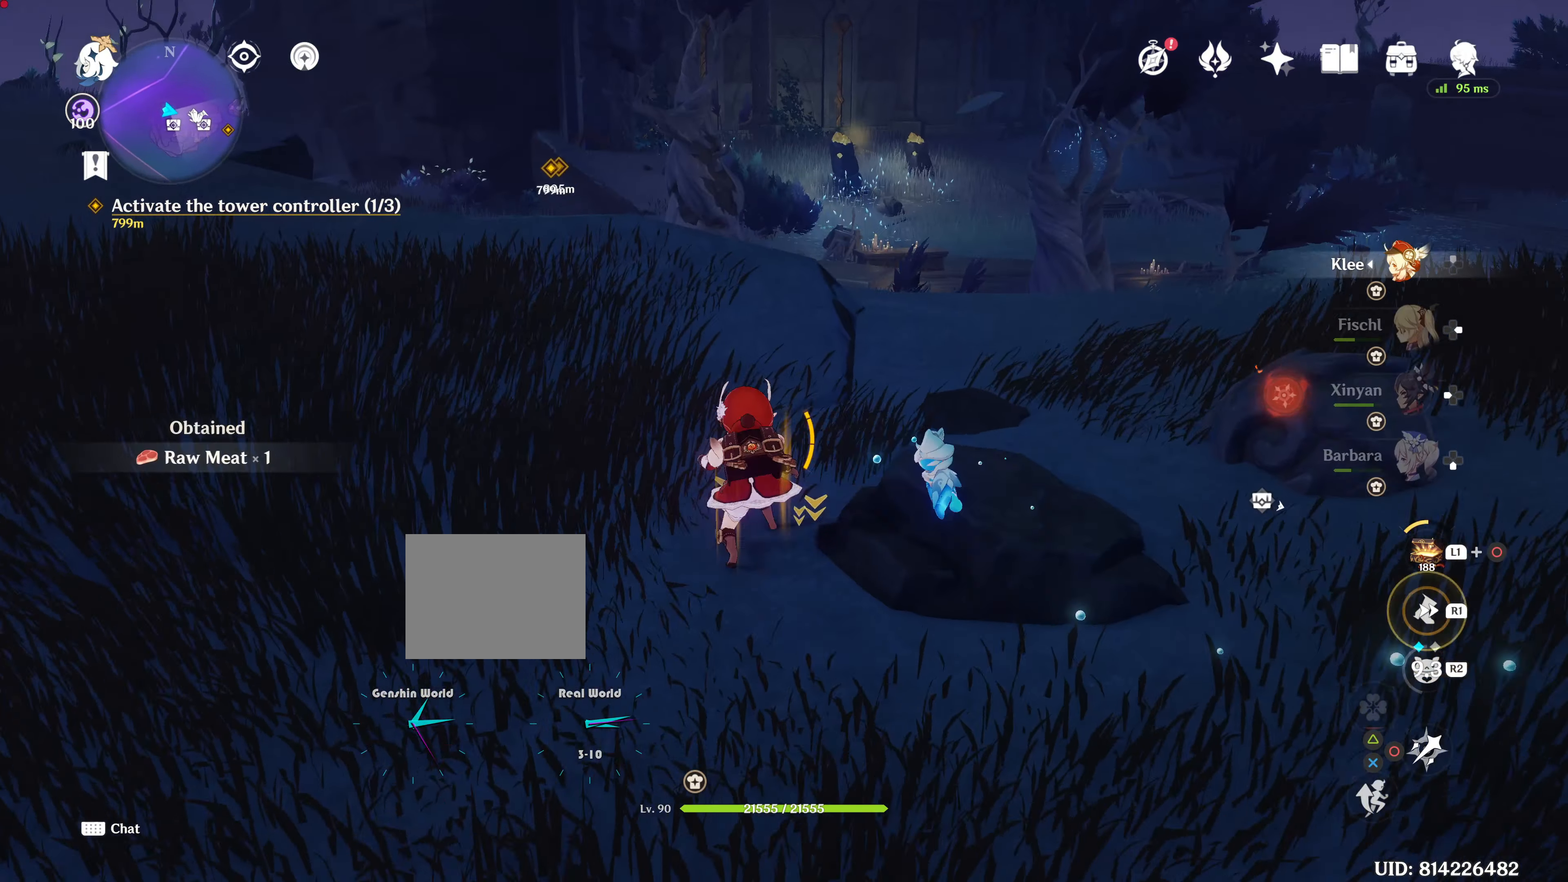
{"buttons": [], "left_stick": "up", "right_stick": "center", "events": [[217, "right_stick", "center"]]}
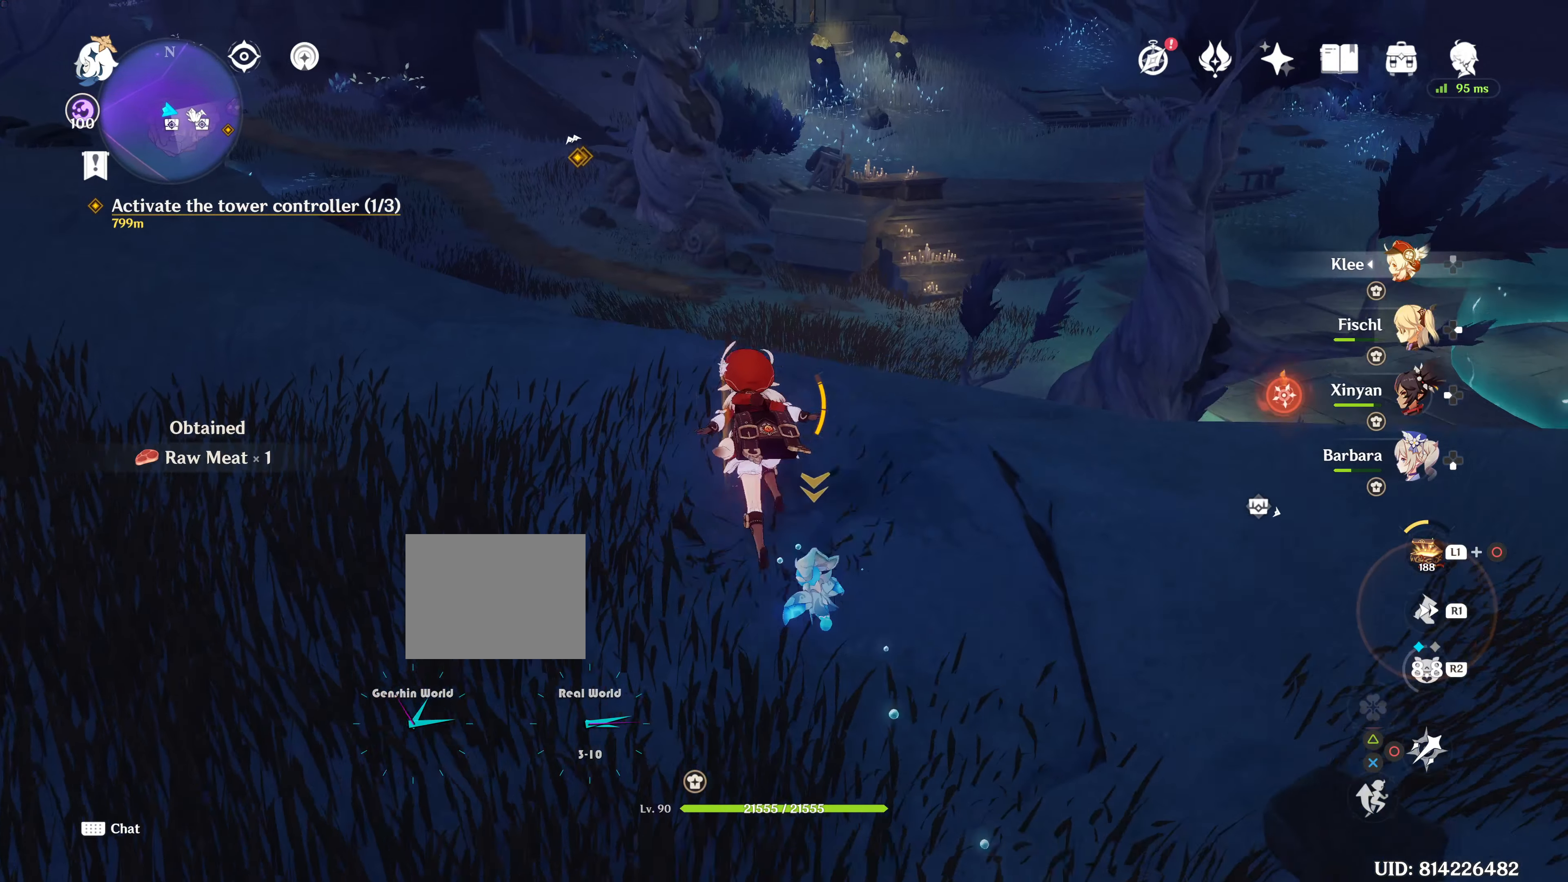
{"buttons": ["R1"], "left_stick": "up", "right_stick": "center", "events": [[234, "R1", "down"]]}
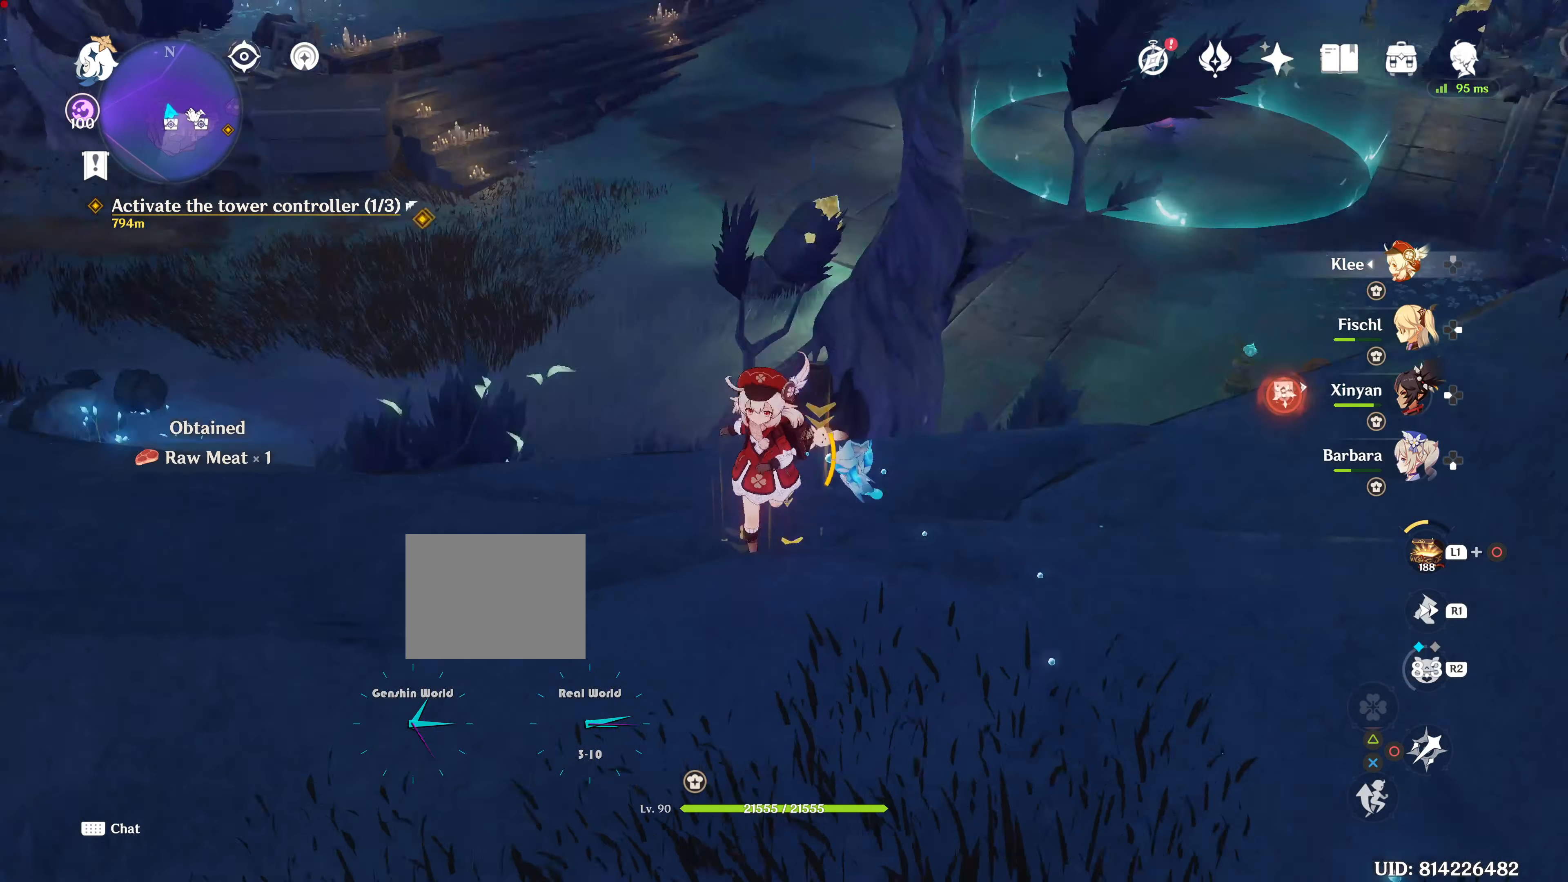
{"buttons": [], "left_stick": "up-left", "right_stick": "center", "events": [[383, "R1", "up"], [417, "left_stick", "up-left"]]}
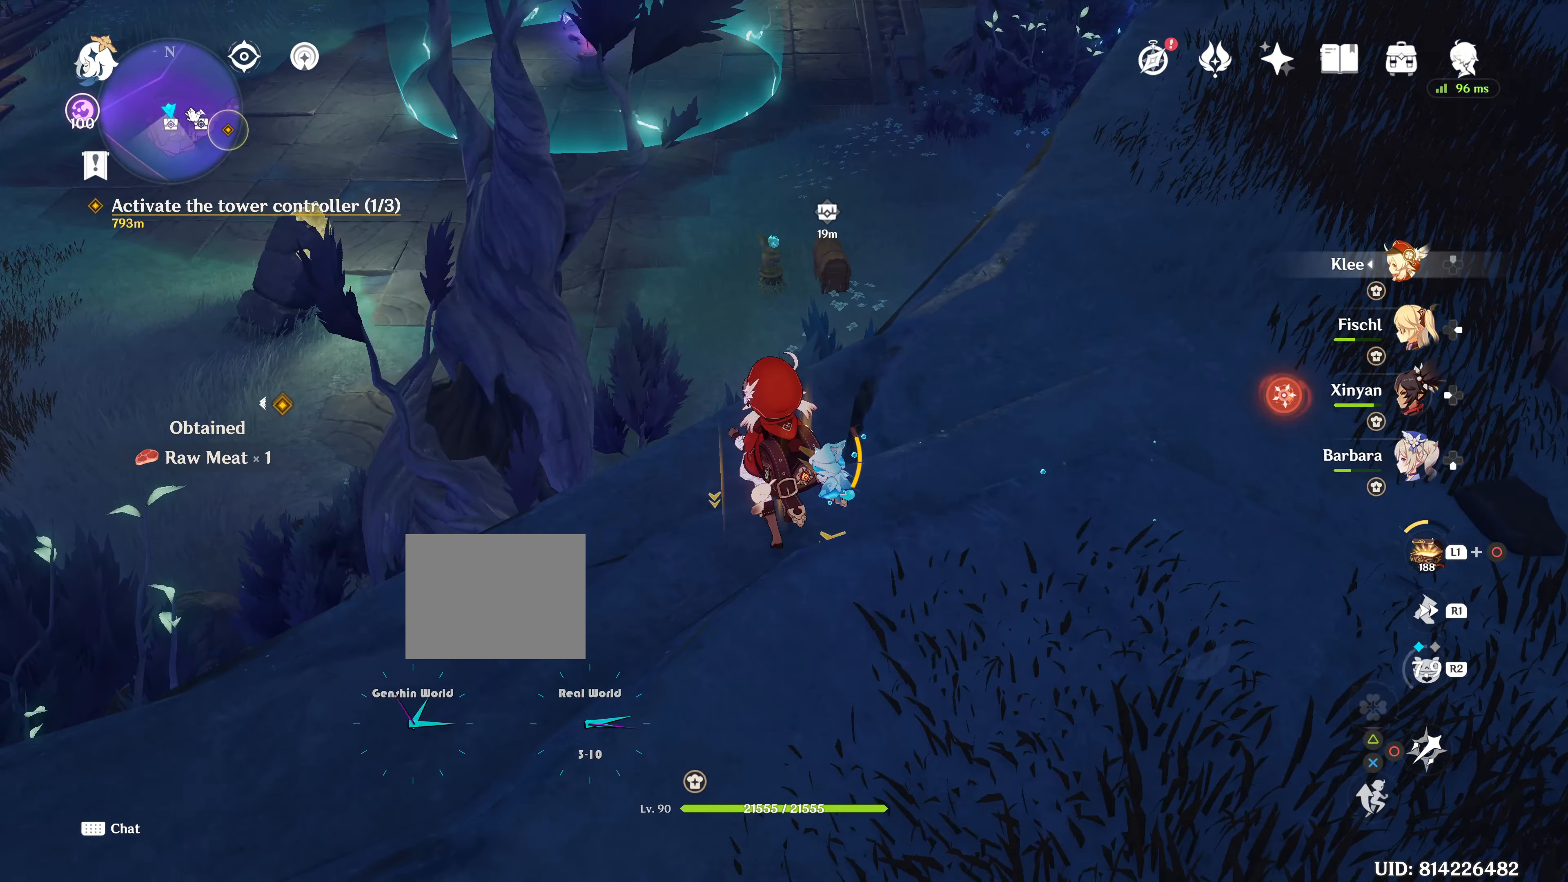
{"buttons": [], "left_stick": "up-left", "right_stick": "center", "events": []}
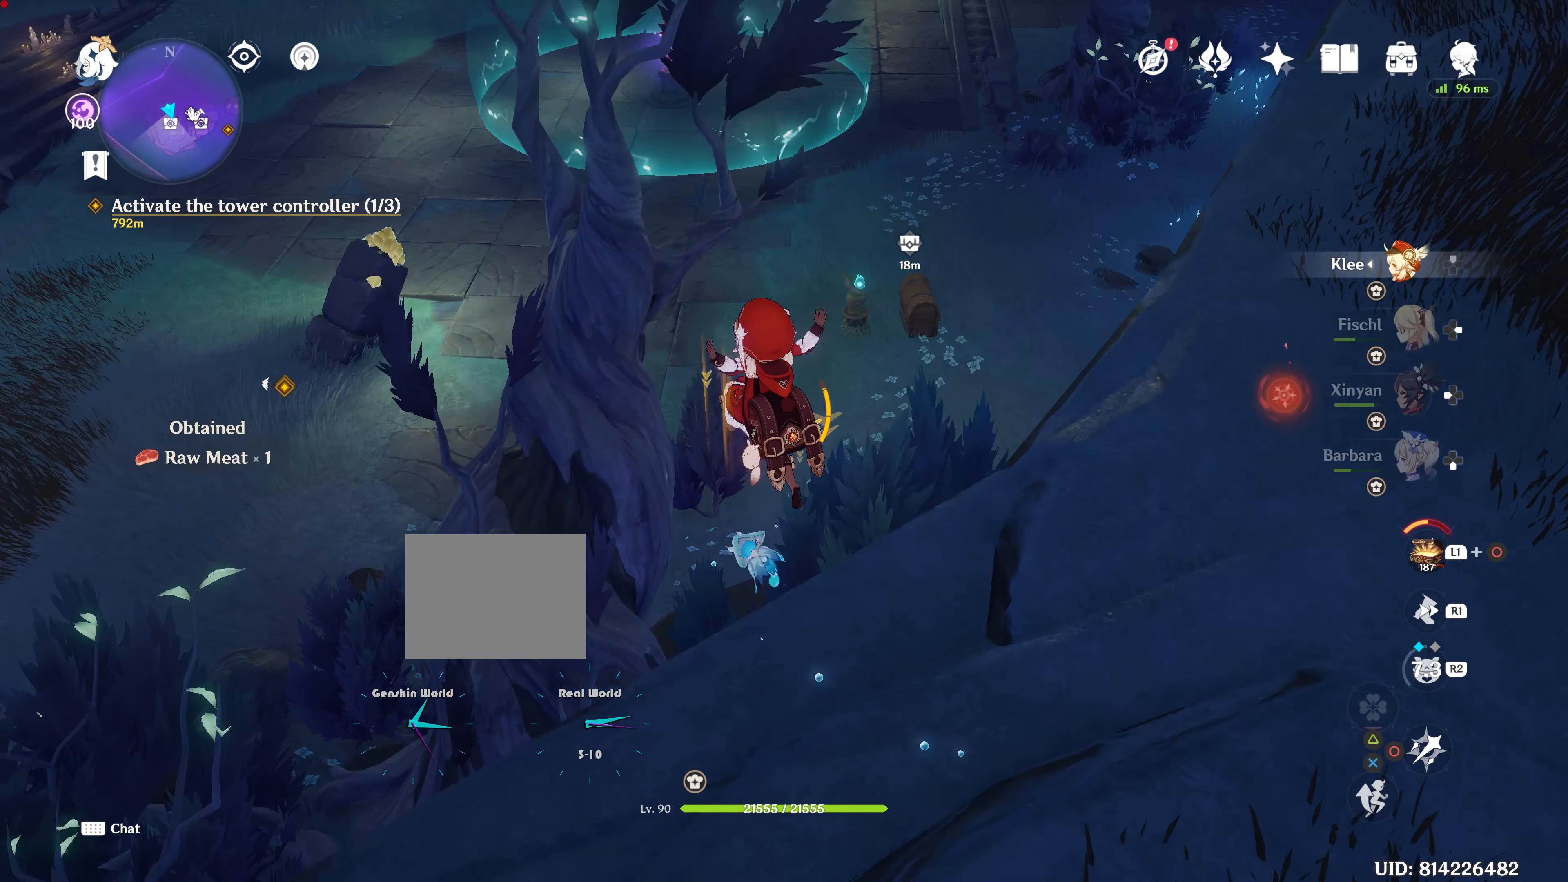
{"buttons": [], "left_stick": "up-left", "right_stick": "center", "events": []}